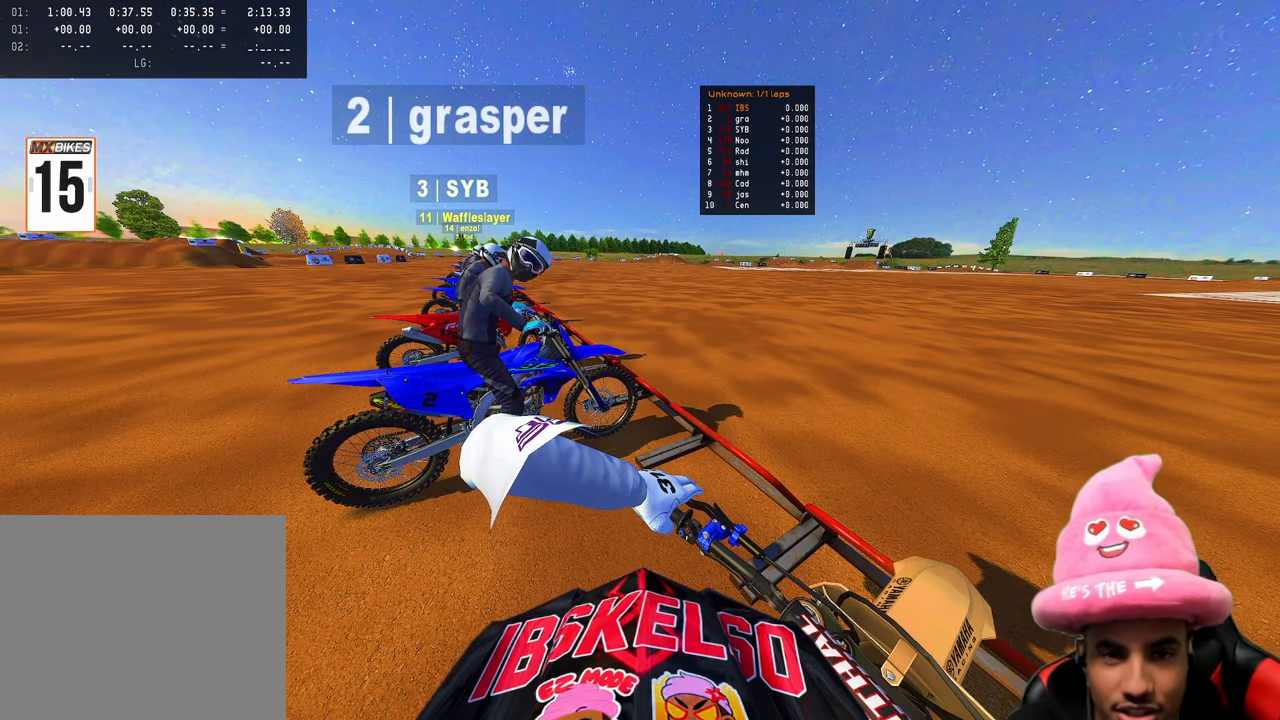
Gameplay with a controller (PlayStation layout); each line is a JSON object with the inputs held at the frame after it. "events" lists button and stick changes between this image and that frame as [ms after this image, input, new state], when the widget could be followed in between.
{"buttons": ["CIRCLE", "R2", "DPAD_LEFT"], "left_stick": "center", "right_stick": "center", "events": []}
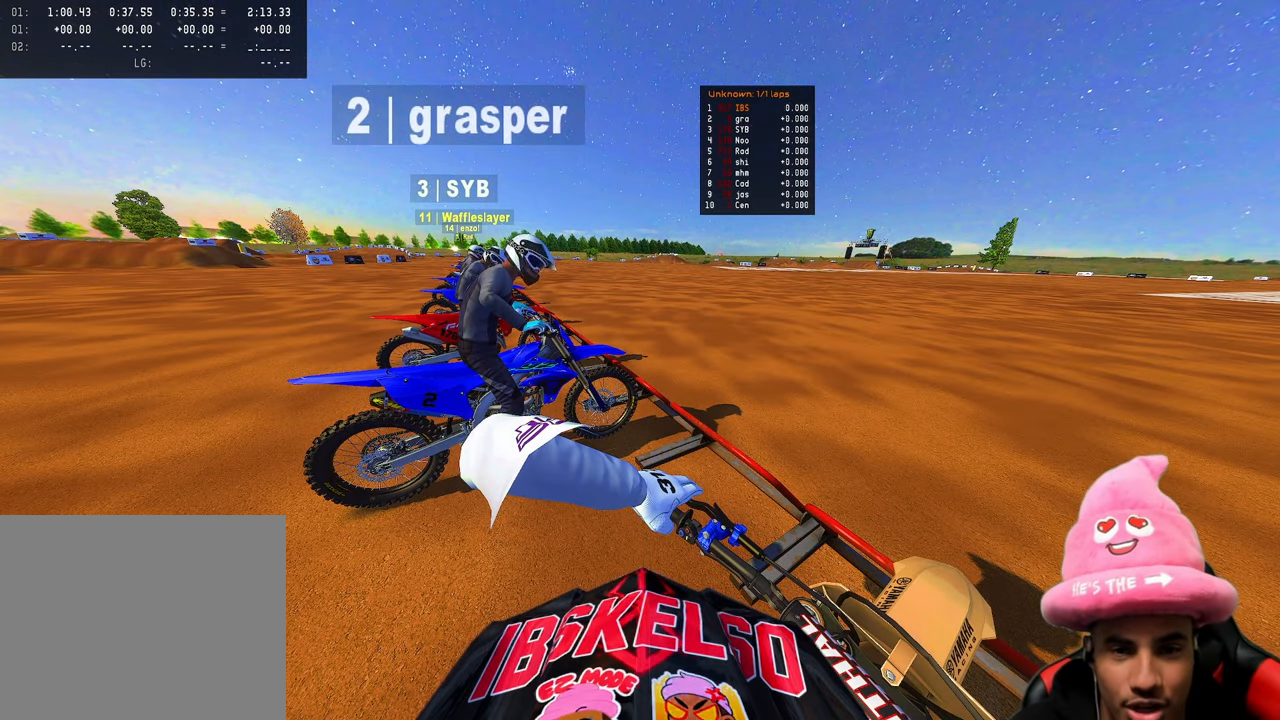
{"buttons": ["CIRCLE", "R2"], "left_stick": "center", "right_stick": "center", "events": [[433, "DPAD_LEFT", "up"]]}
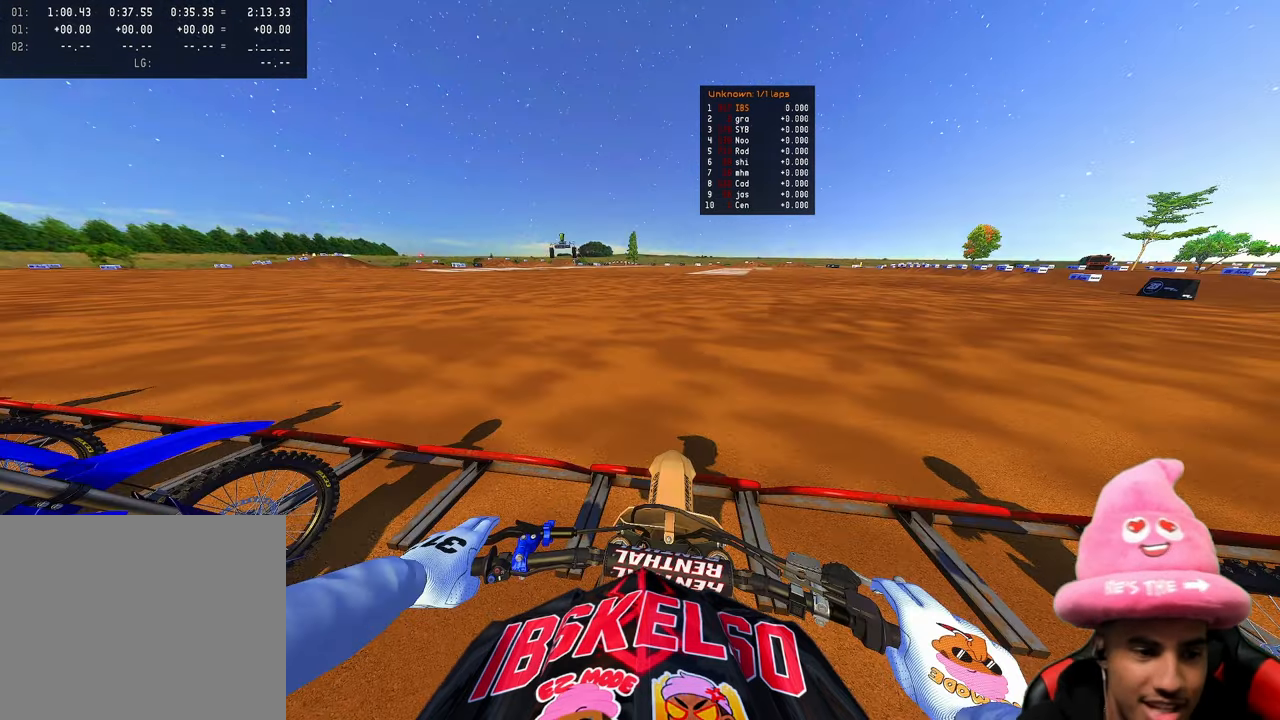
{"buttons": ["CIRCLE", "R2"], "left_stick": "center", "right_stick": "center", "events": []}
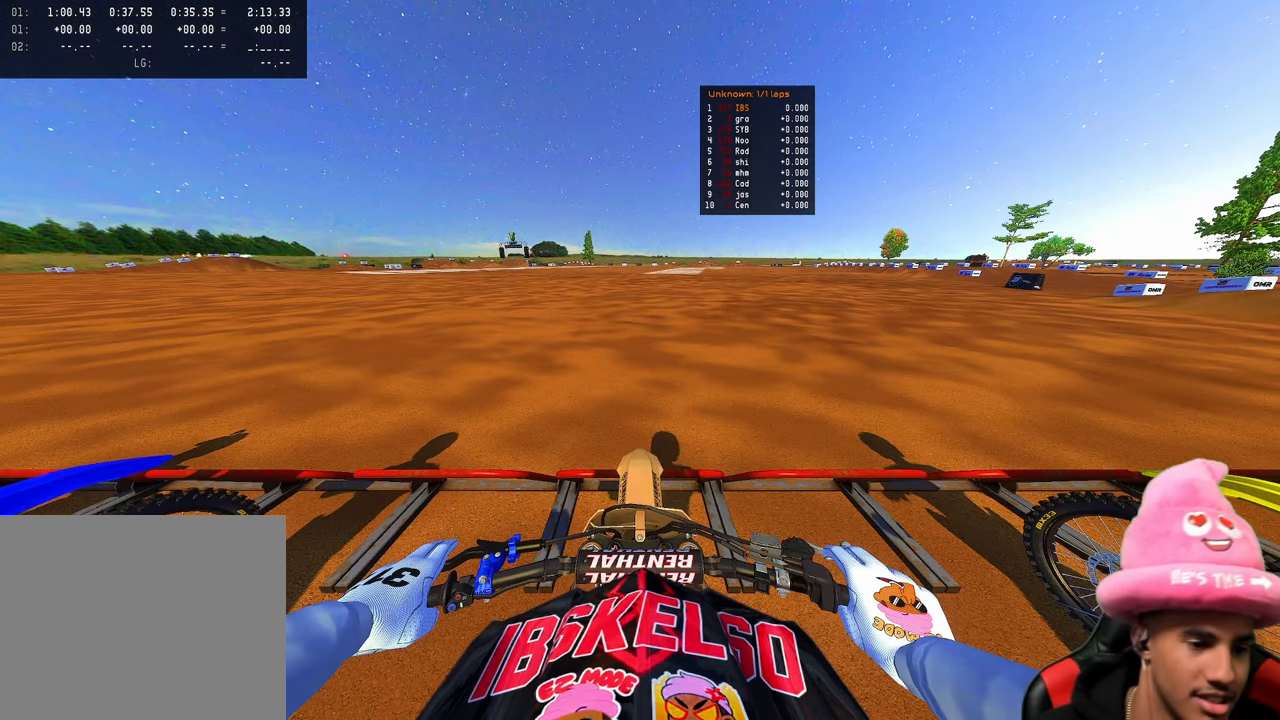
{"buttons": ["CIRCLE", "R2"], "left_stick": "center", "right_stick": "center", "events": []}
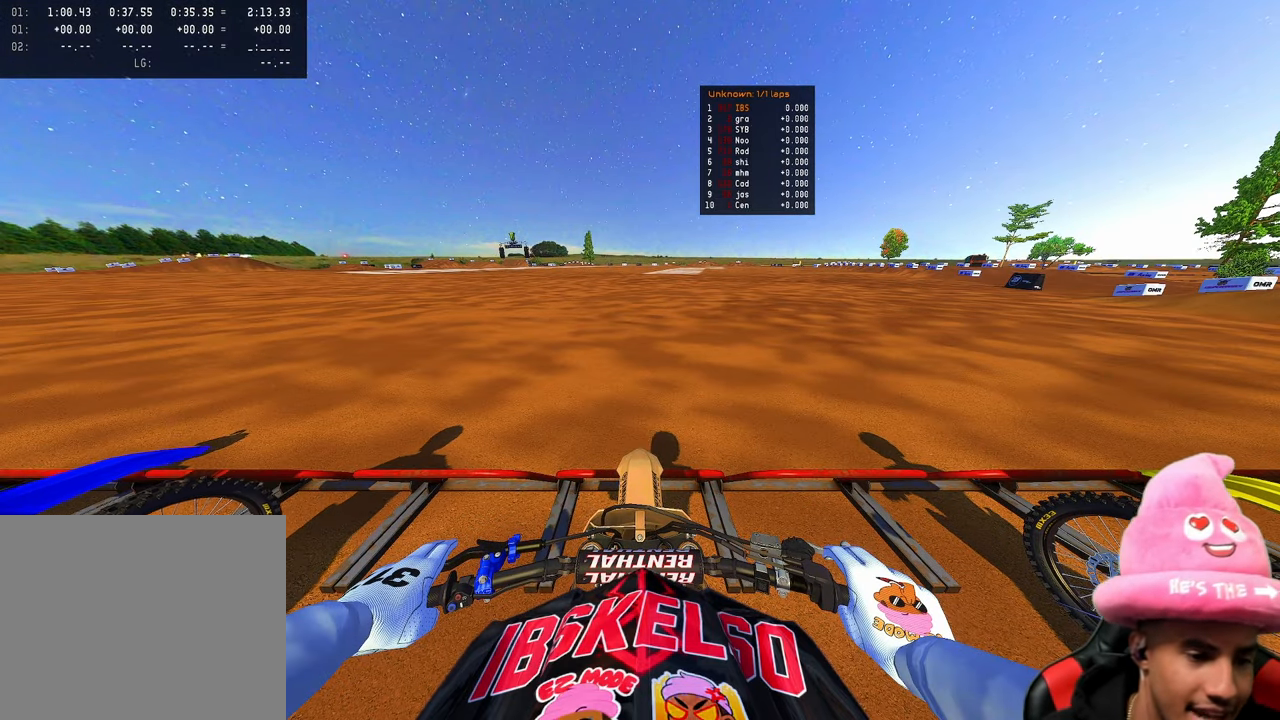
{"buttons": ["CIRCLE", "R2"], "left_stick": "center", "right_stick": "center", "events": []}
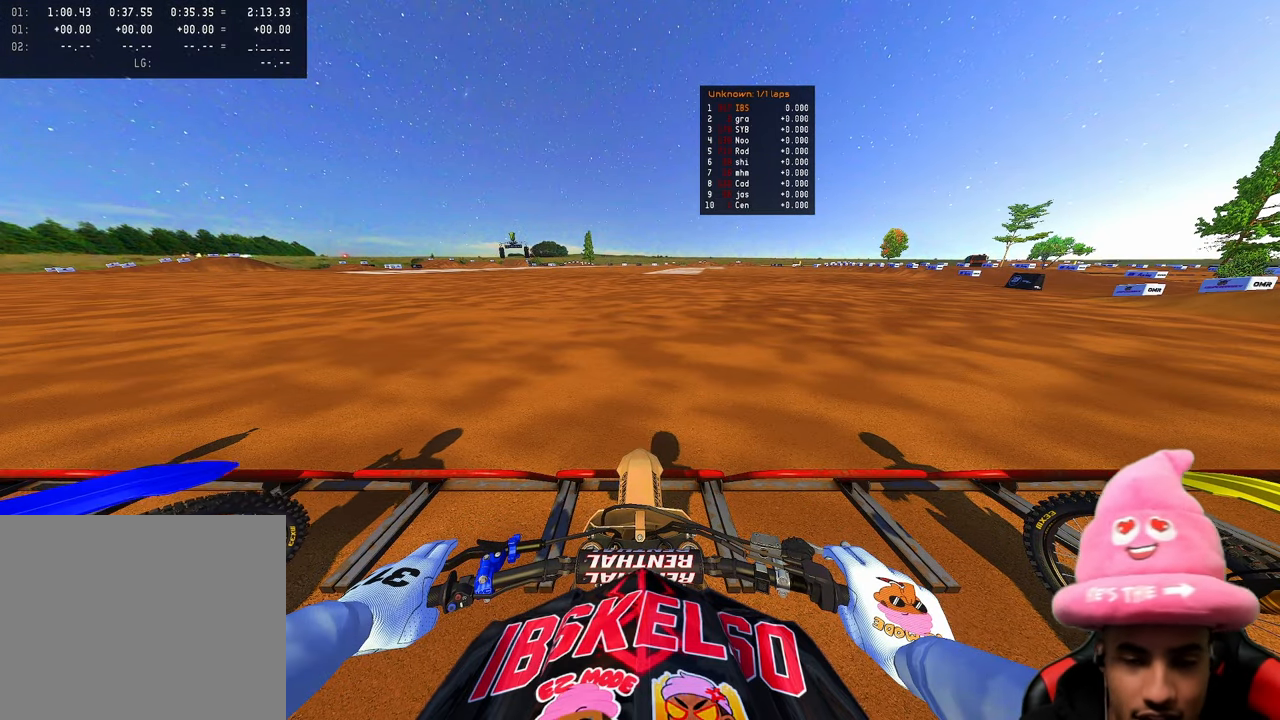
{"buttons": ["CIRCLE", "R2"], "left_stick": "center", "right_stick": "center", "events": []}
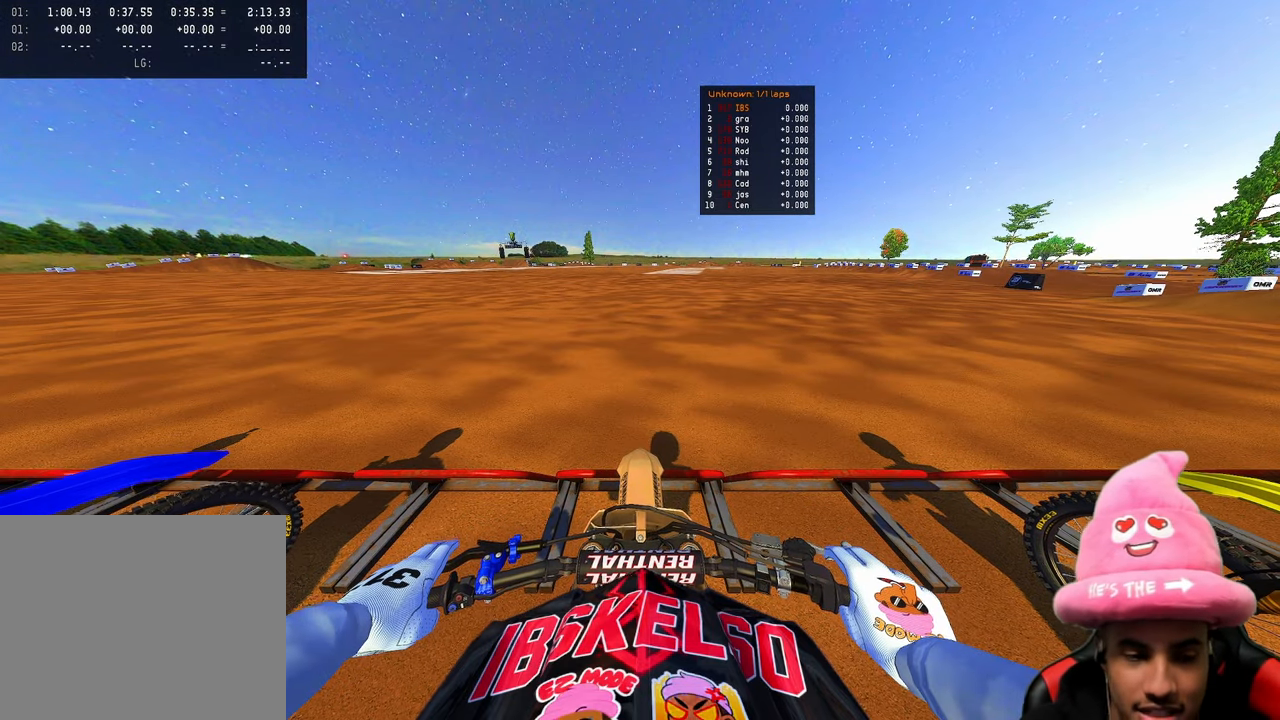
{"buttons": ["CIRCLE", "R2"], "left_stick": "center", "right_stick": "up", "events": [[367, "right_stick", "up"]]}
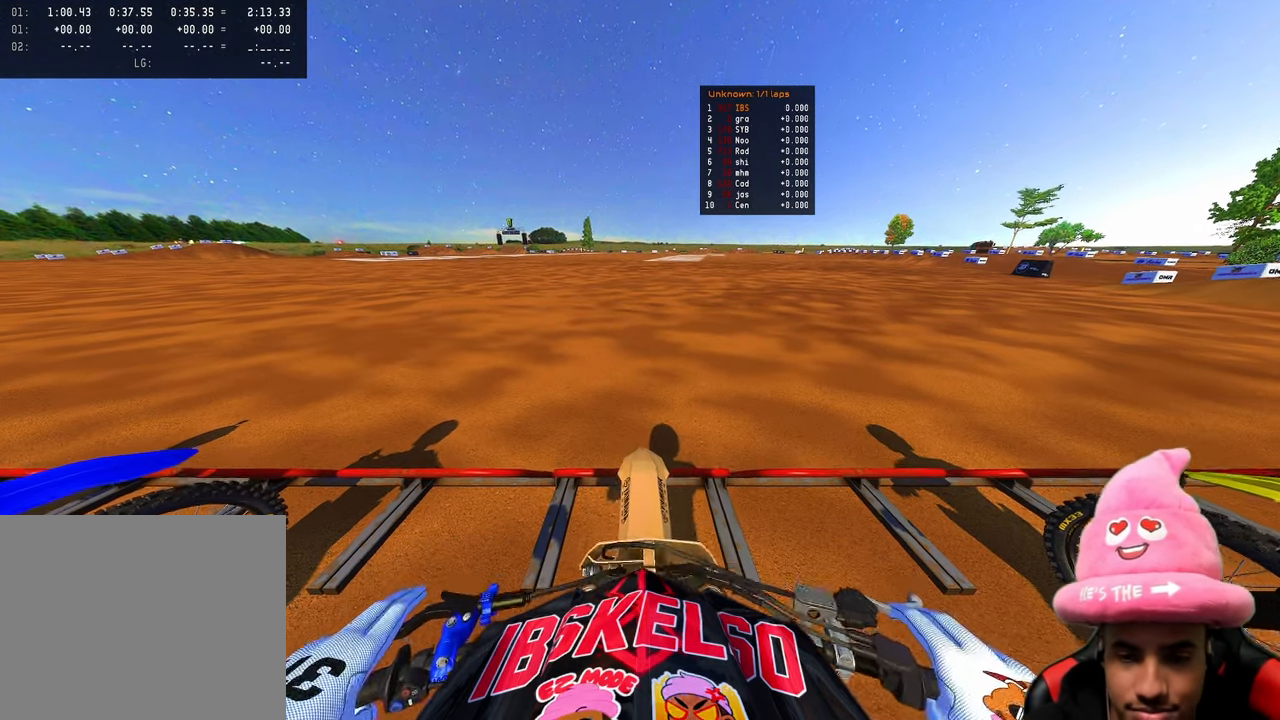
{"buttons": ["CIRCLE", "R2"], "left_stick": "center", "right_stick": "up", "events": []}
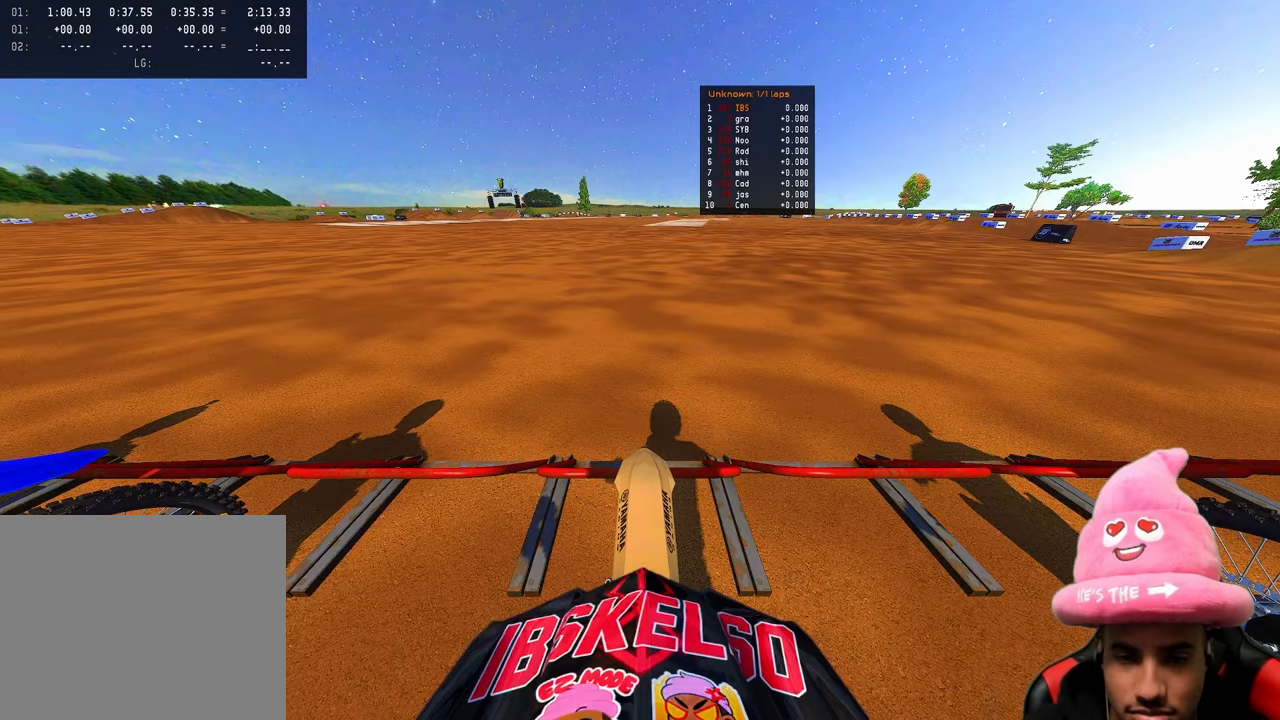
{"buttons": ["CIRCLE", "R2"], "left_stick": "center", "right_stick": "up", "events": []}
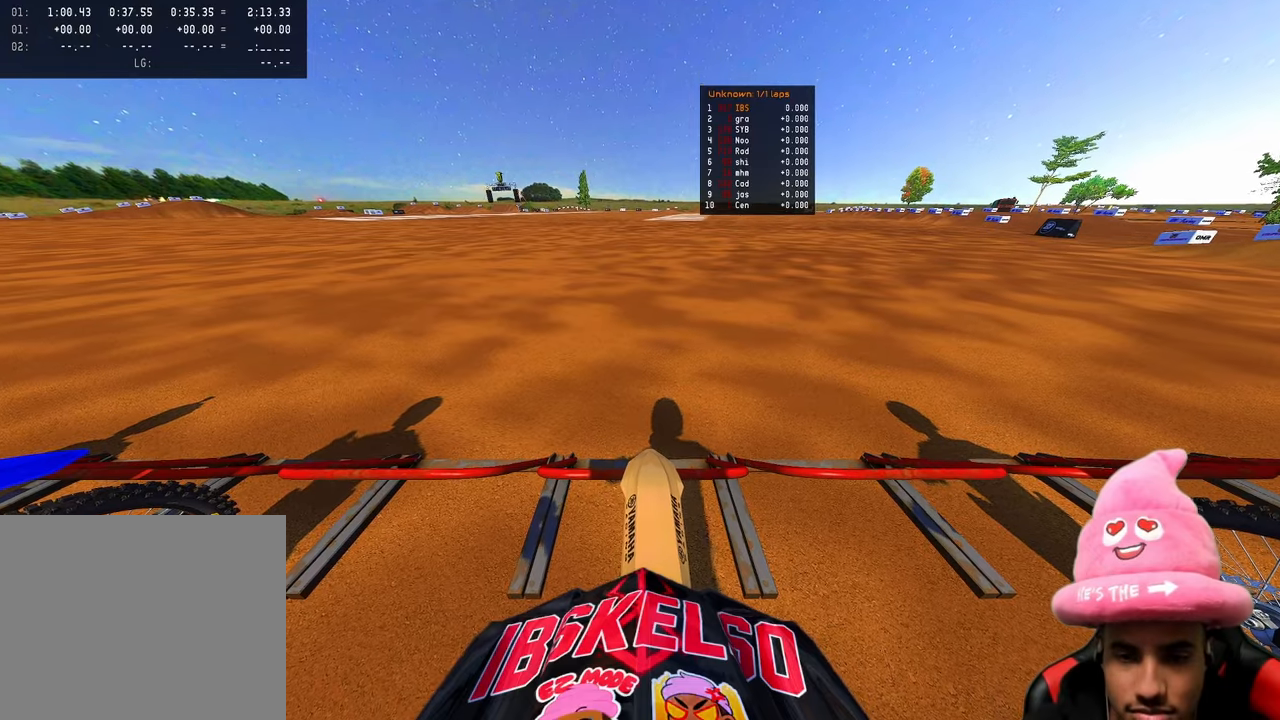
{"buttons": ["CIRCLE", "R2"], "left_stick": "center", "right_stick": "up", "events": []}
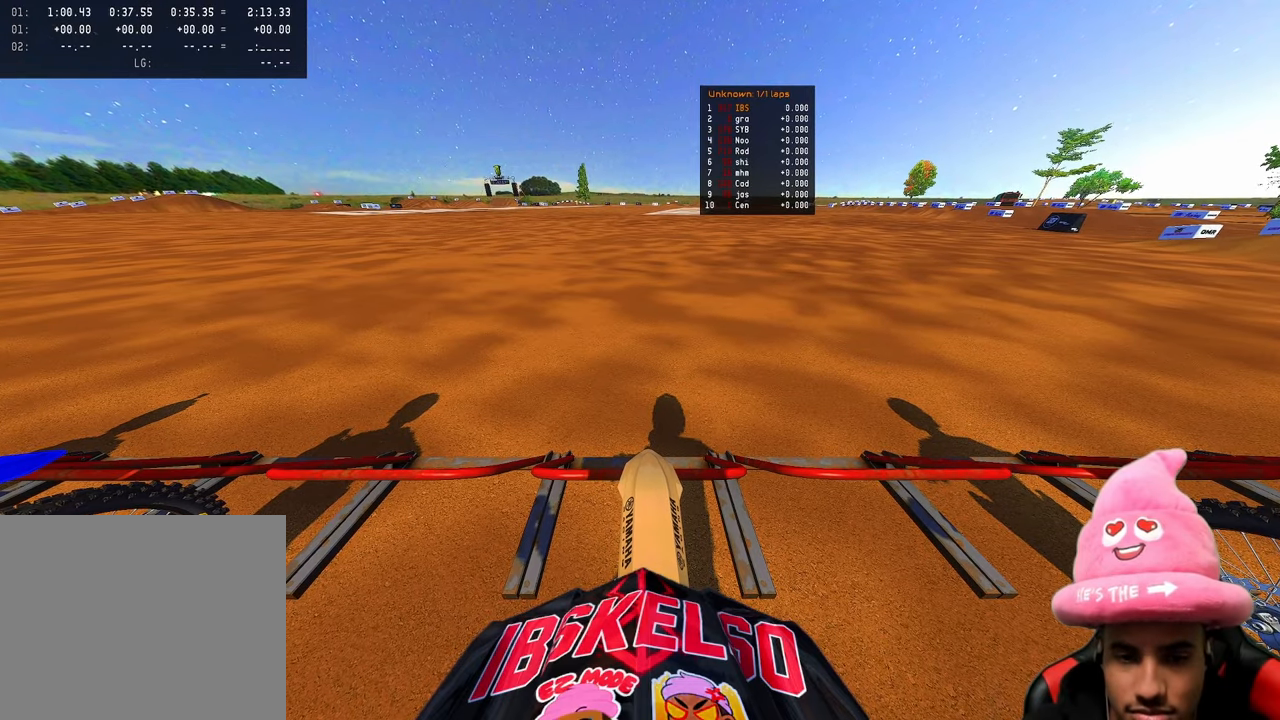
{"buttons": ["CIRCLE", "R2"], "left_stick": "center", "right_stick": "up", "events": []}
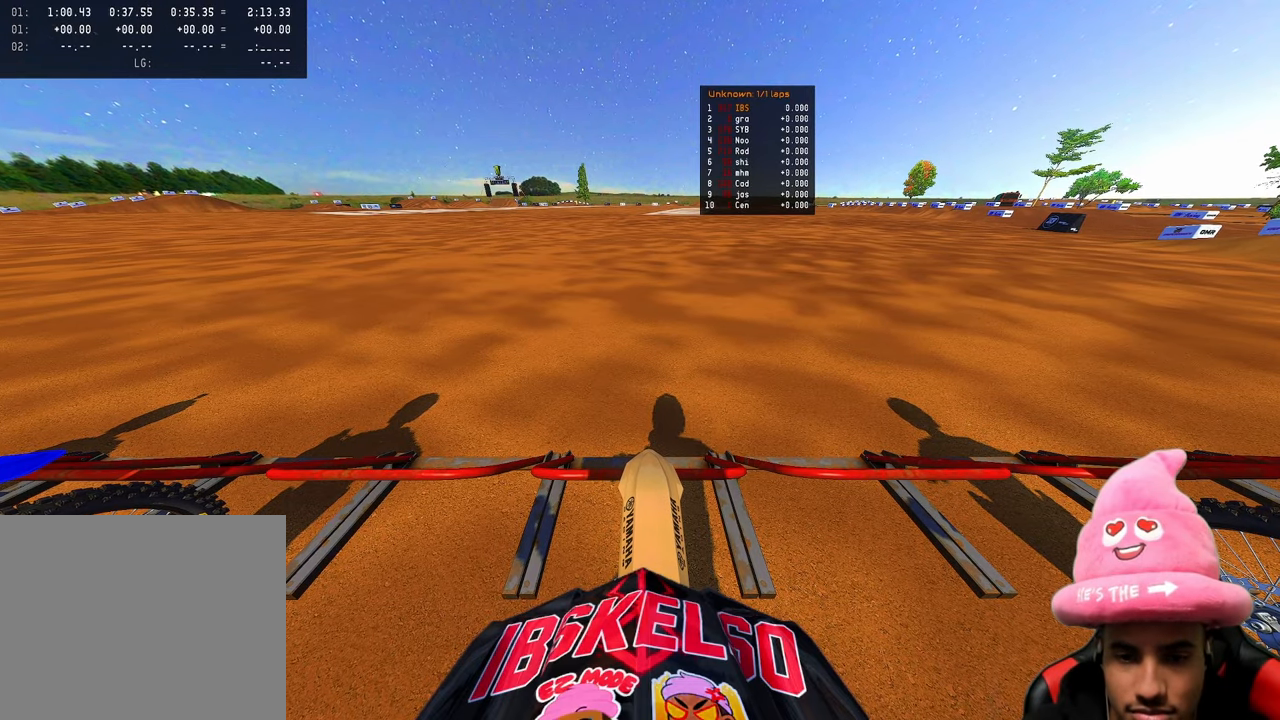
{"buttons": ["CIRCLE", "R2"], "left_stick": "center", "right_stick": "up", "events": []}
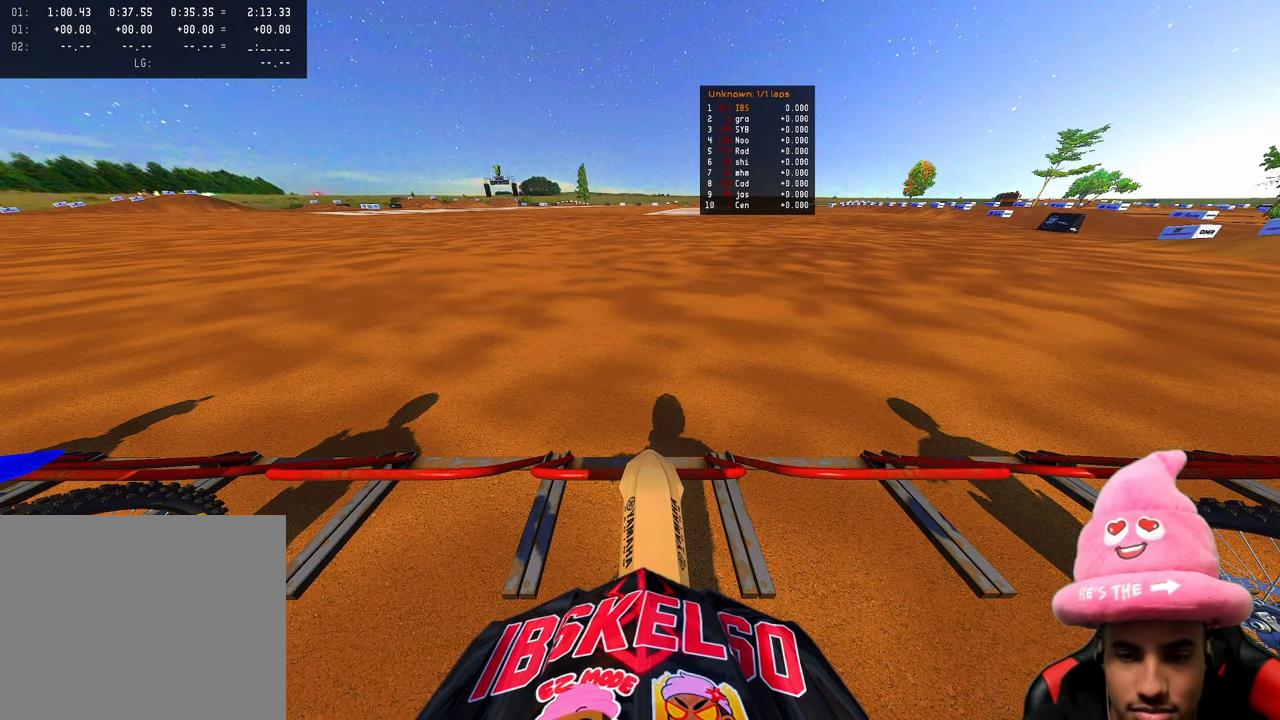
{"buttons": ["CIRCLE", "R2"], "left_stick": "center", "right_stick": "up", "events": []}
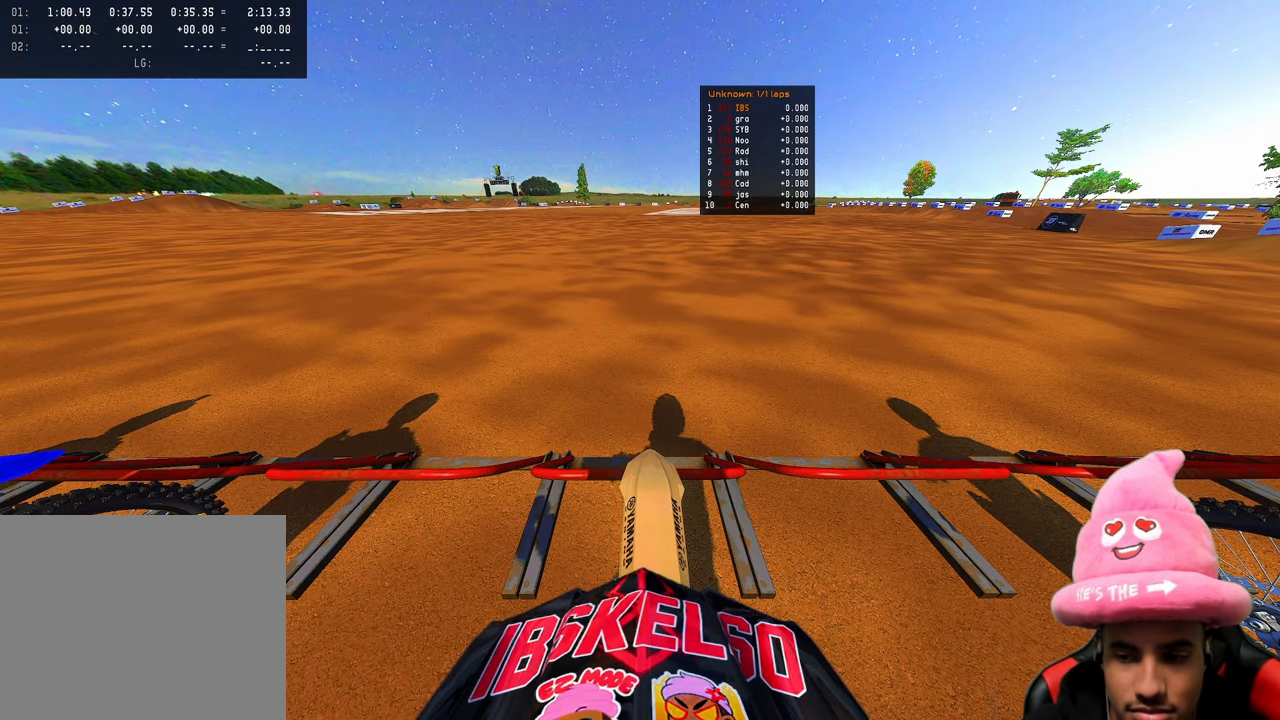
{"buttons": ["CIRCLE", "R2"], "left_stick": "center", "right_stick": "up", "events": []}
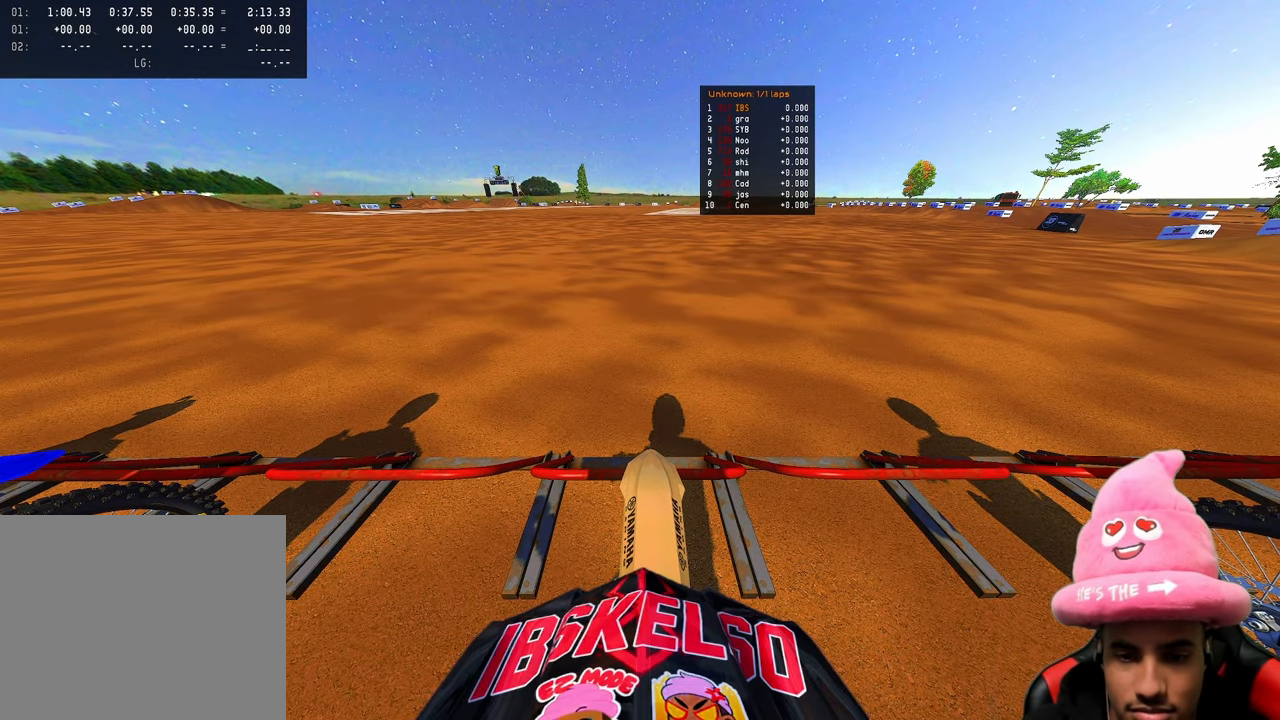
{"buttons": ["CIRCLE", "R2"], "left_stick": "center", "right_stick": "up", "events": []}
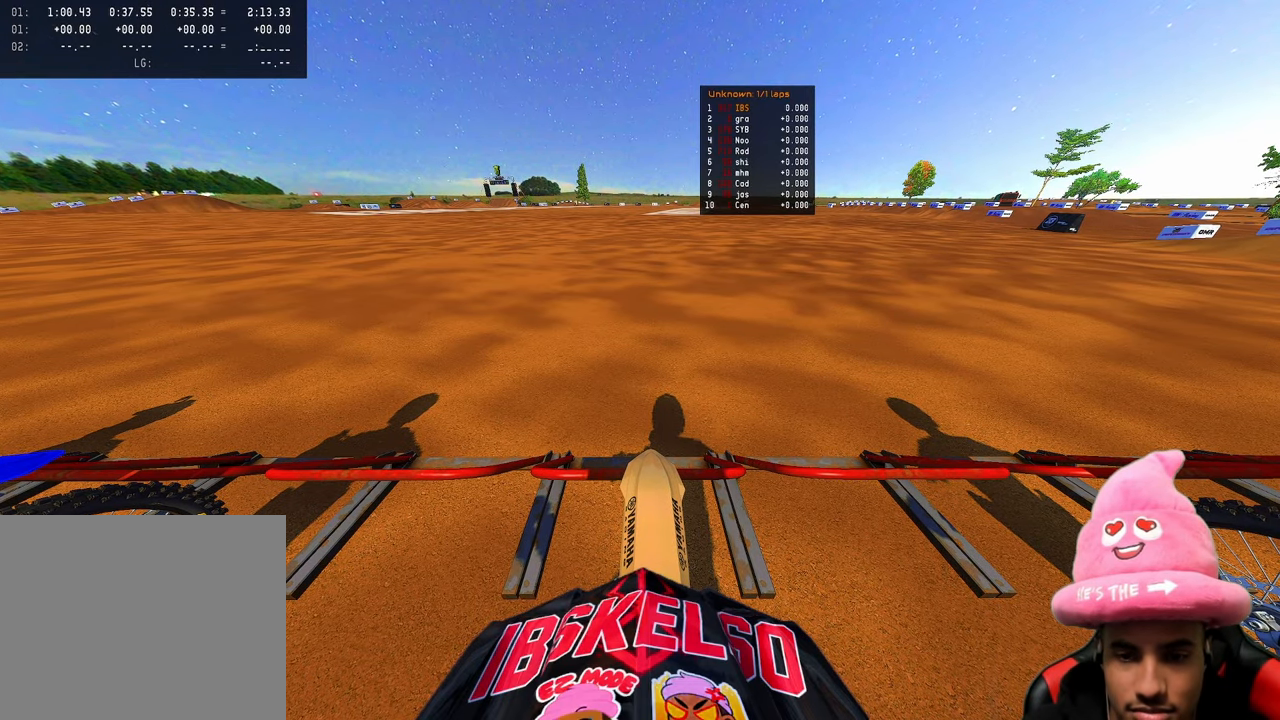
{"buttons": ["CIRCLE", "R2"], "left_stick": "center", "right_stick": "up", "events": []}
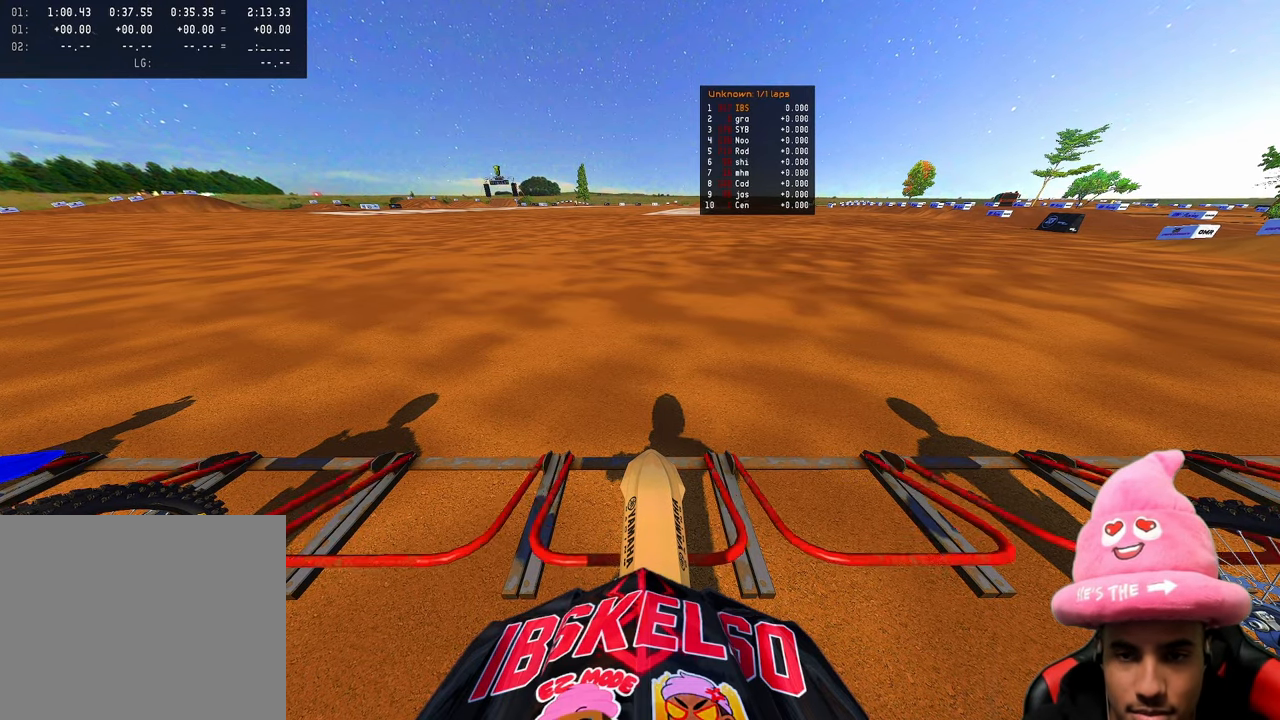
{"buttons": ["L2", "R2"], "left_stick": "center", "right_stick": "up", "events": [[250, "CIRCLE", "up"], [367, "L2", "down"]]}
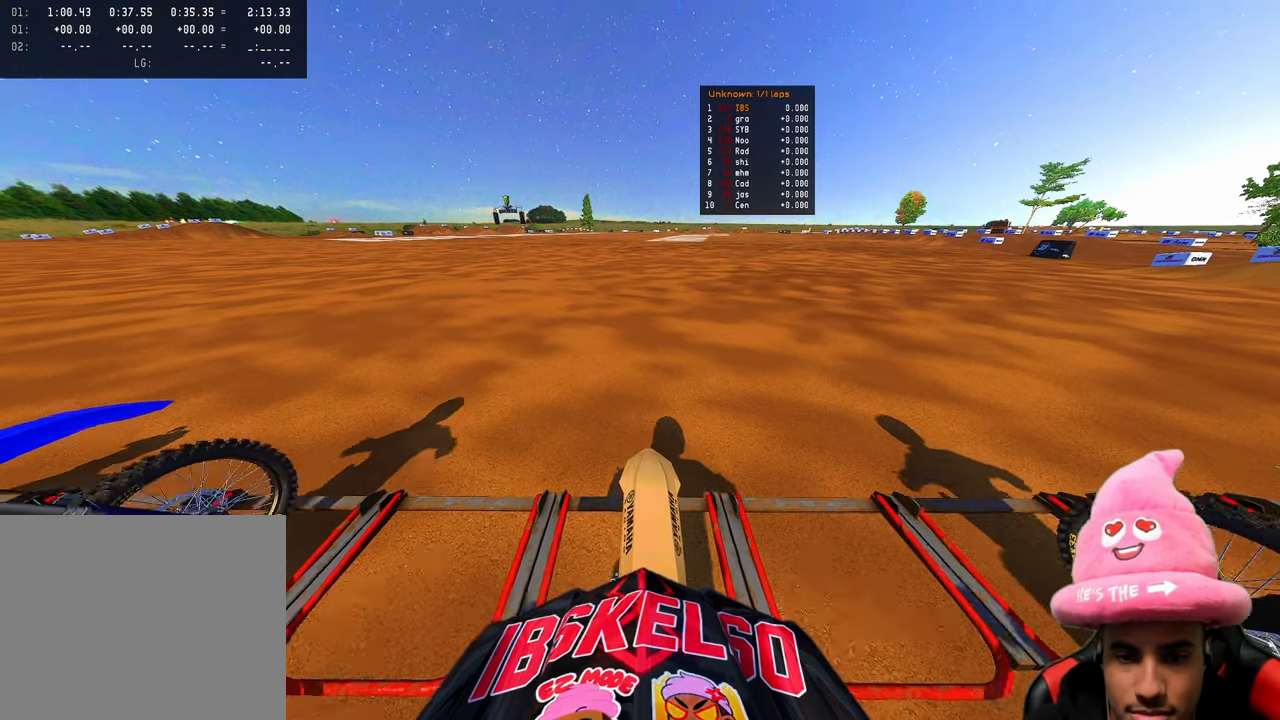
{"buttons": ["R2"], "left_stick": "up-left", "right_stick": "up", "events": [[317, "left_stick", "up-left"], [350, "L2", "up"]]}
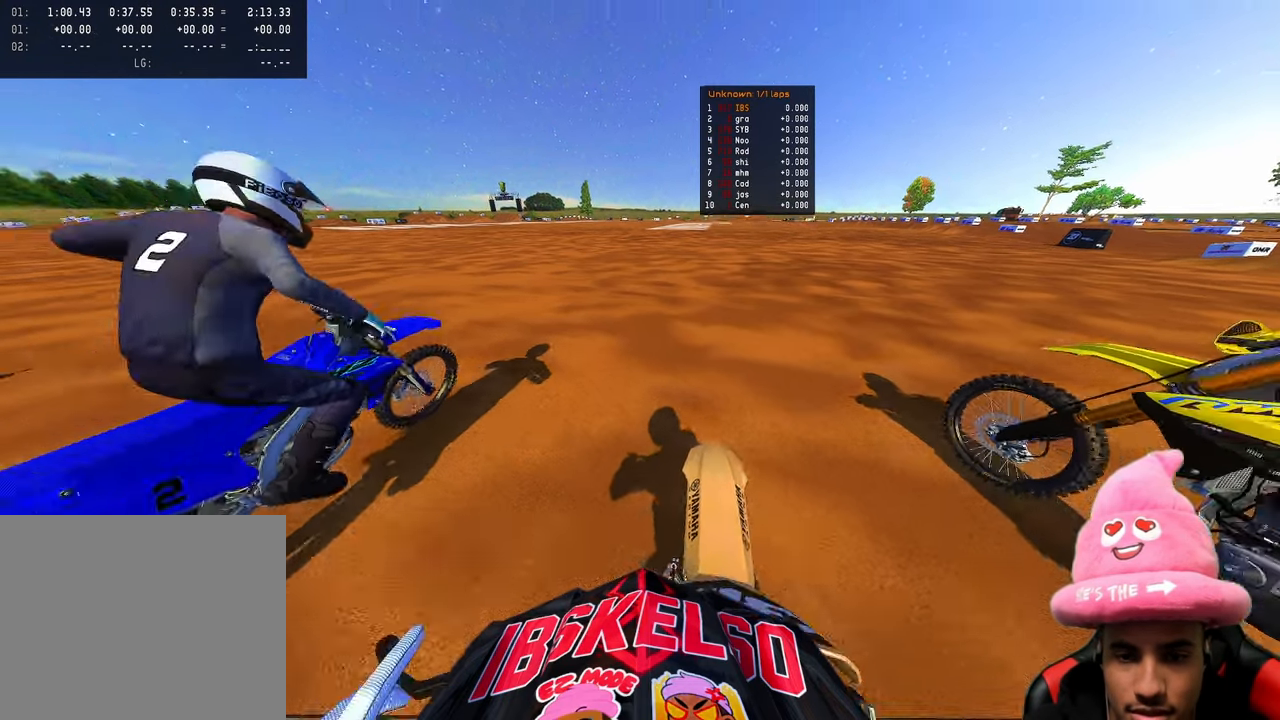
{"buttons": ["R2"], "left_stick": "up", "right_stick": "up", "events": [[167, "left_stick", "up"]]}
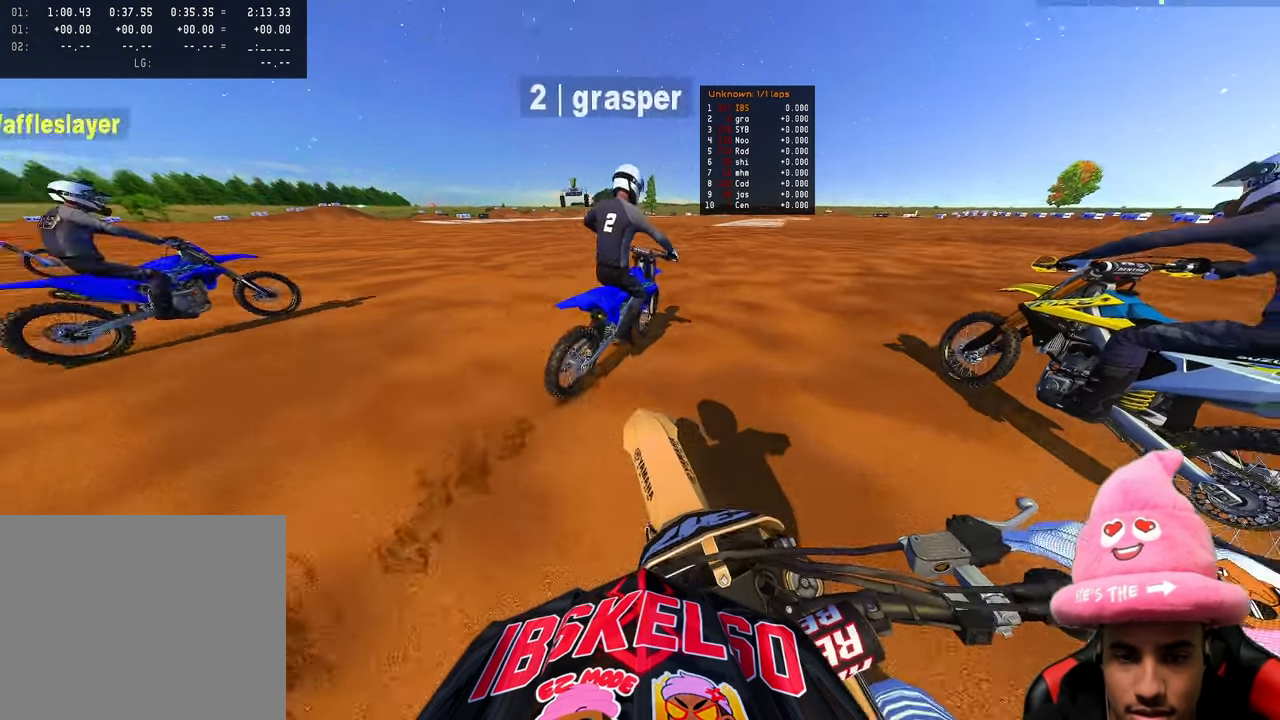
{"buttons": ["R2"], "left_stick": "up", "right_stick": "up", "events": []}
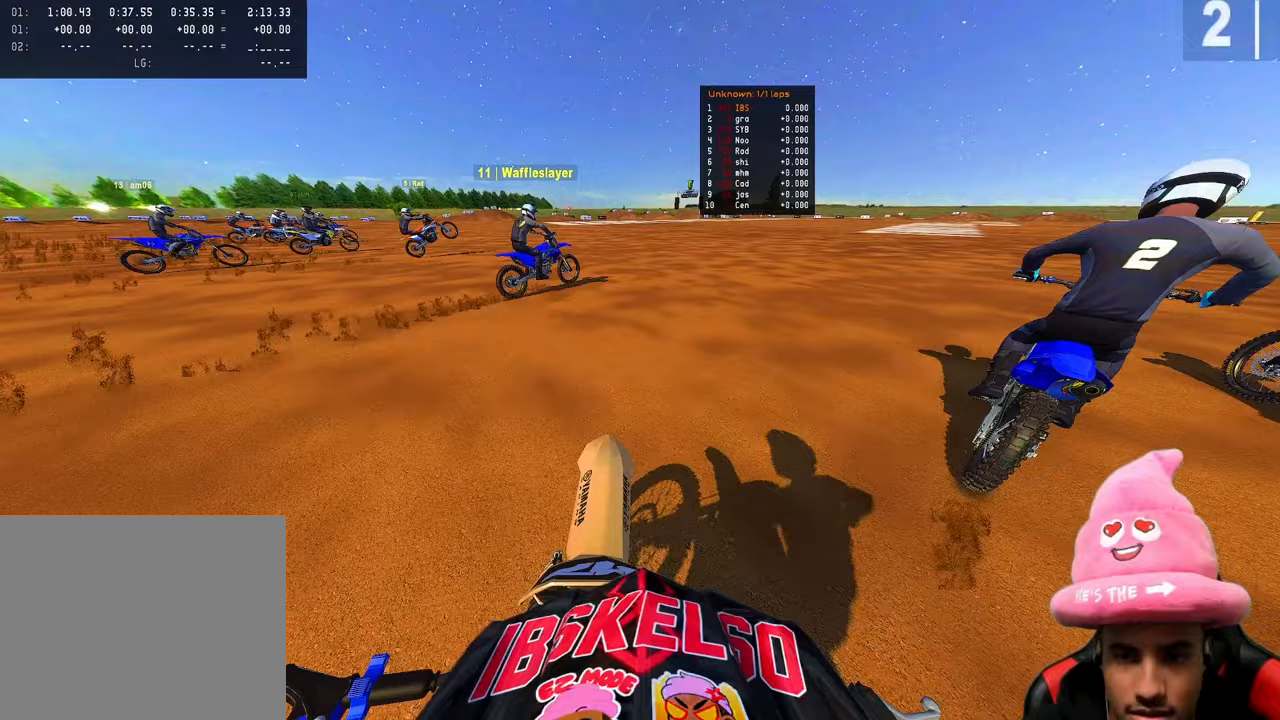
{"buttons": ["R2"], "left_stick": "up", "right_stick": "center", "events": [[400, "right_stick", "center"]]}
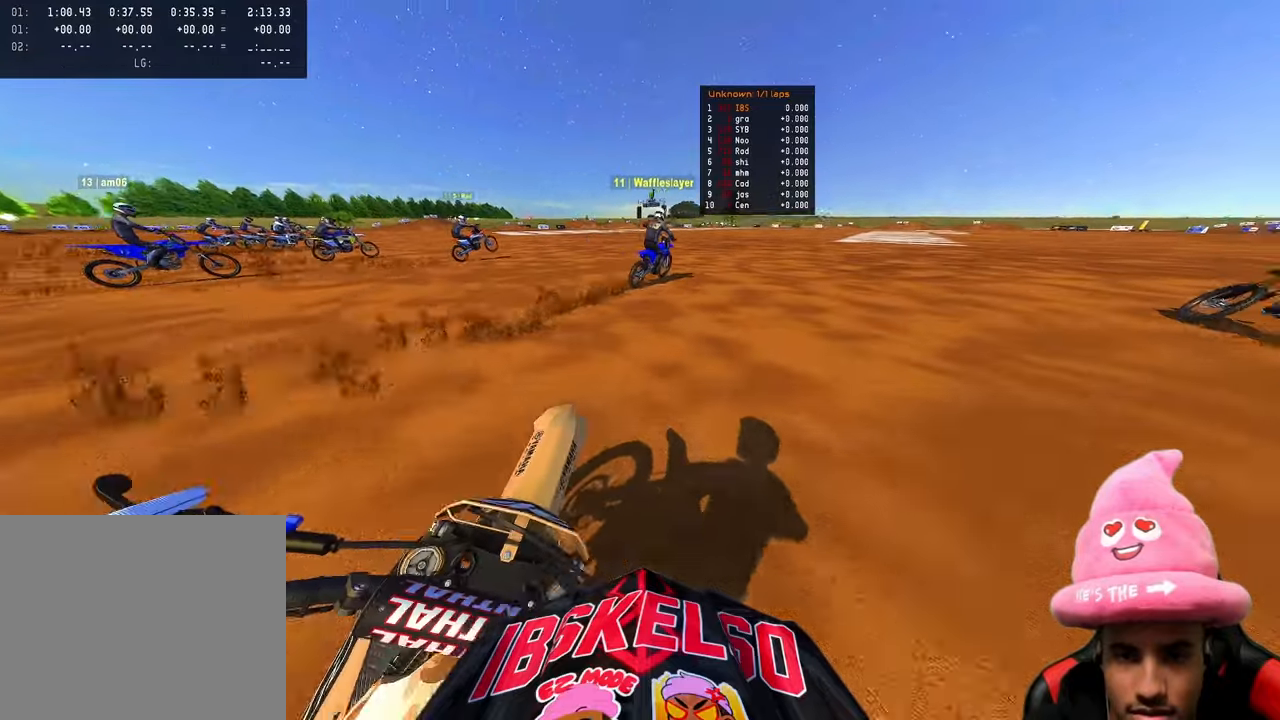
{"buttons": ["R2"], "left_stick": "up", "right_stick": "down", "events": [[83, "right_stick", "down"]]}
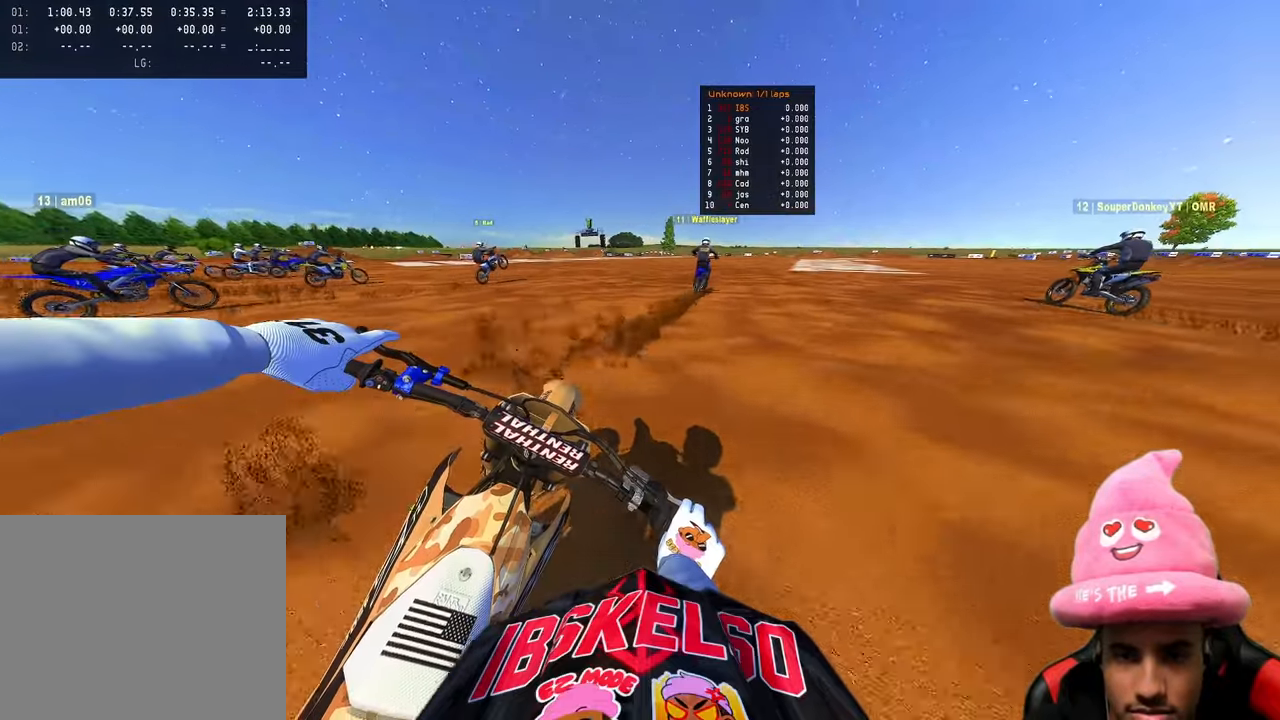
{"buttons": ["R2"], "left_stick": "up", "right_stick": "down", "events": []}
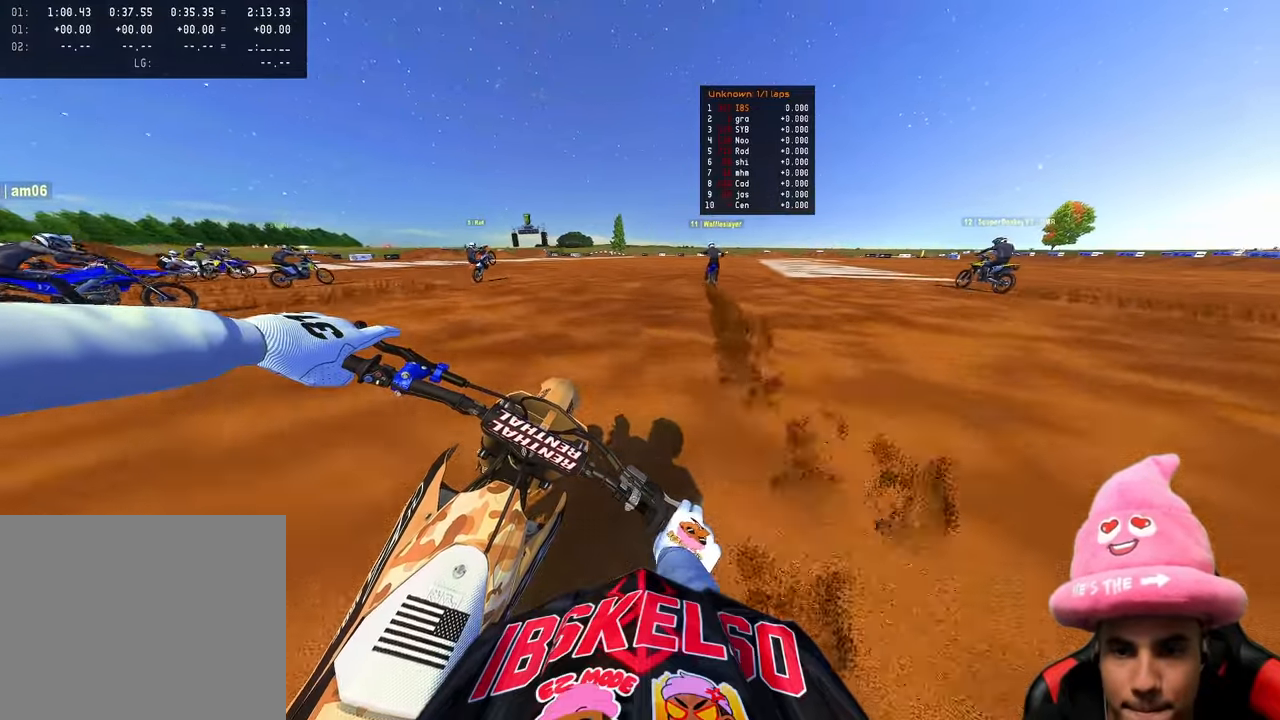
{"buttons": ["R2"], "left_stick": "center", "right_stick": "down", "events": [[417, "left_stick", "center"]]}
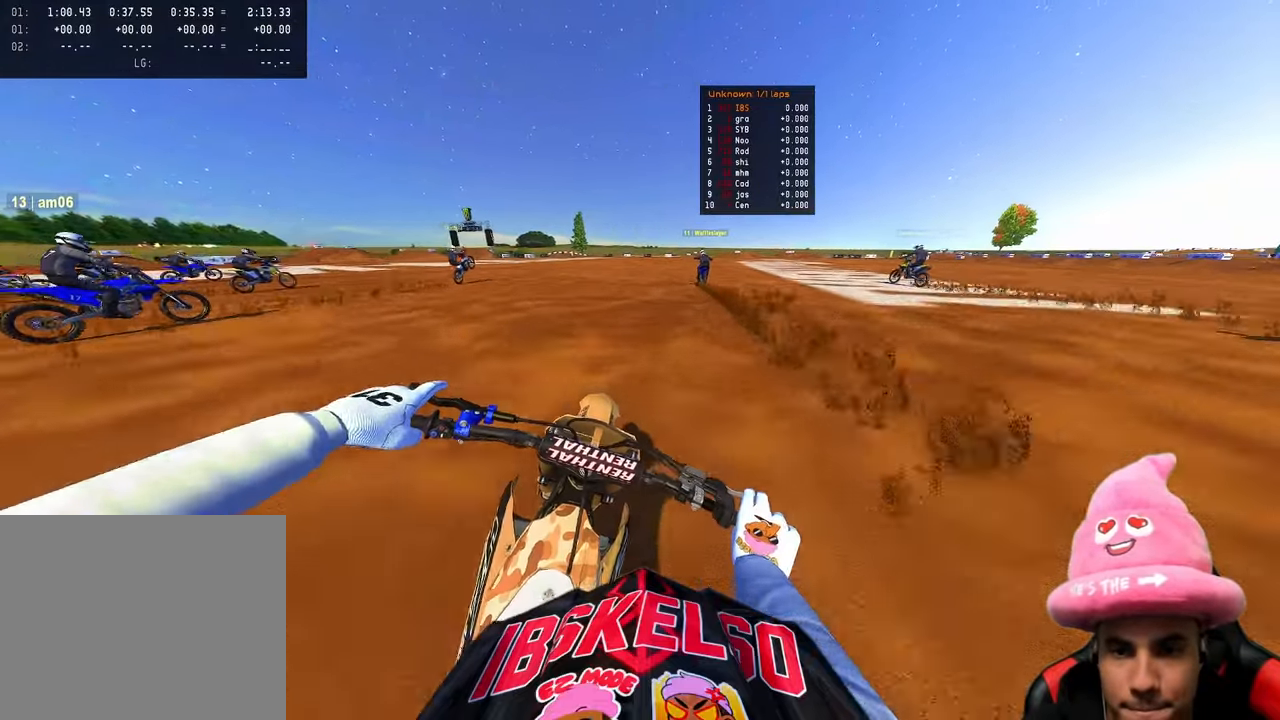
{"buttons": ["R2"], "left_stick": "up-left", "right_stick": "center", "events": [[350, "left_stick", "up-left"], [483, "right_stick", "center"]]}
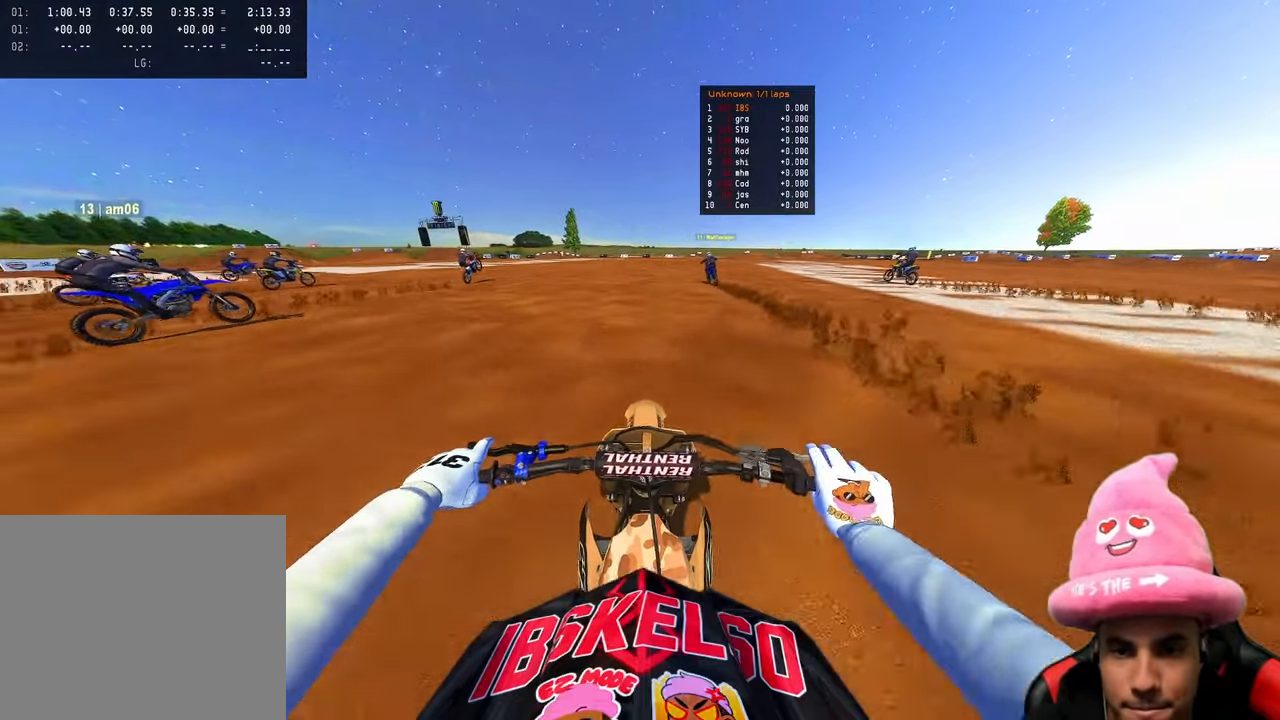
{"buttons": ["R2", "TOUCHPAD"], "left_stick": "center", "right_stick": "center", "events": [[133, "left_stick", "center"], [250, "TOUCHPAD", "down"]]}
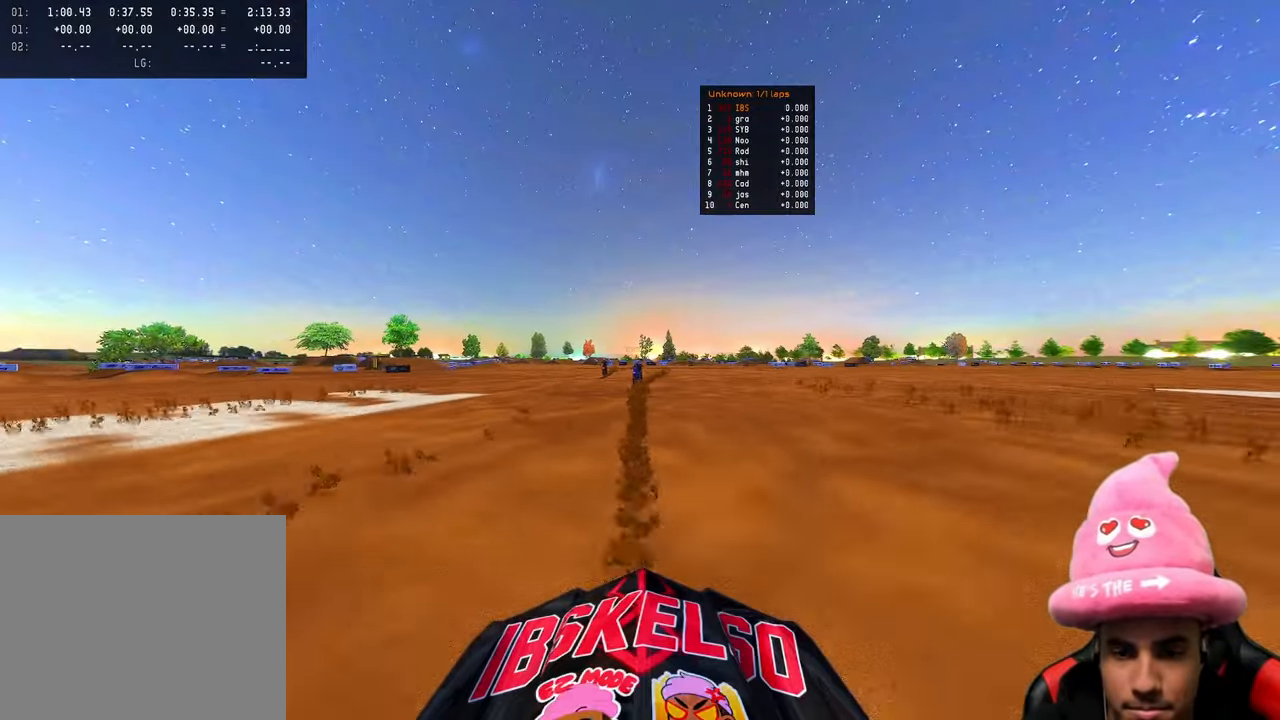
{"buttons": ["R2", "TOUCHPAD"], "left_stick": "center", "right_stick": "center", "events": []}
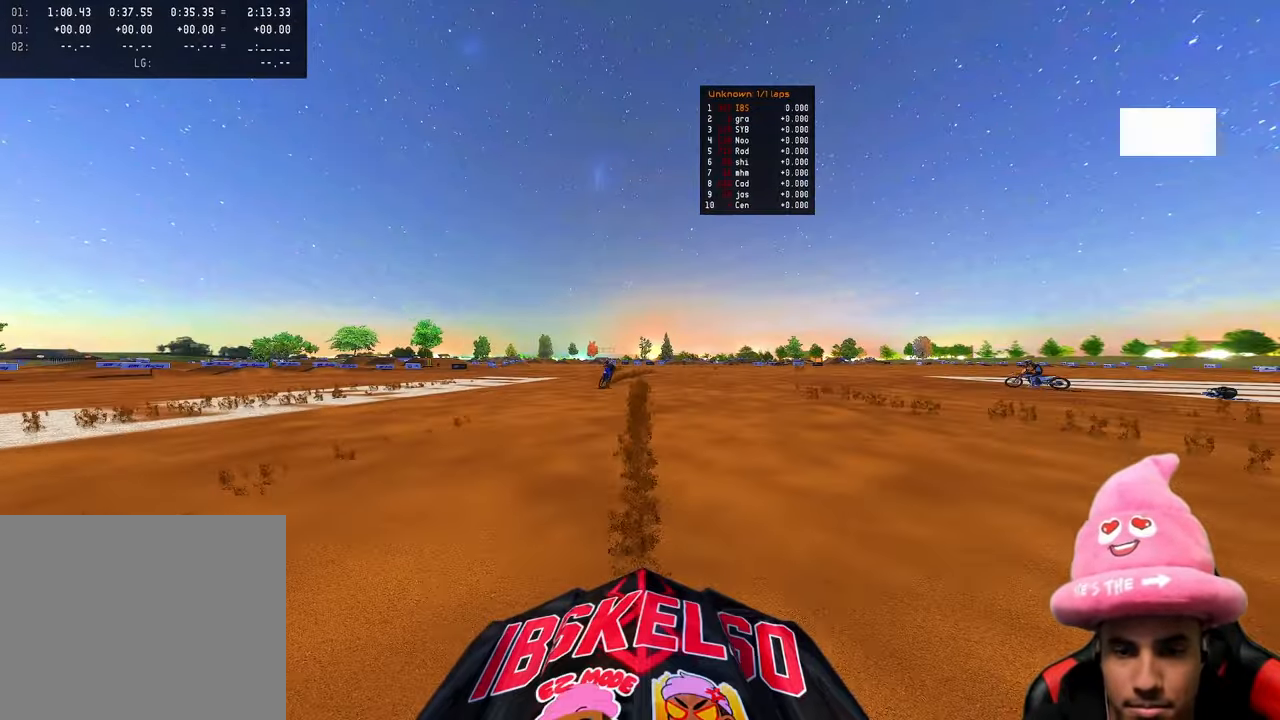
{"buttons": ["R2"], "left_stick": "up", "right_stick": "center", "events": [[150, "TOUCHPAD", "up"], [150, "left_stick", "up-left"], [233, "left_stick", "up"]]}
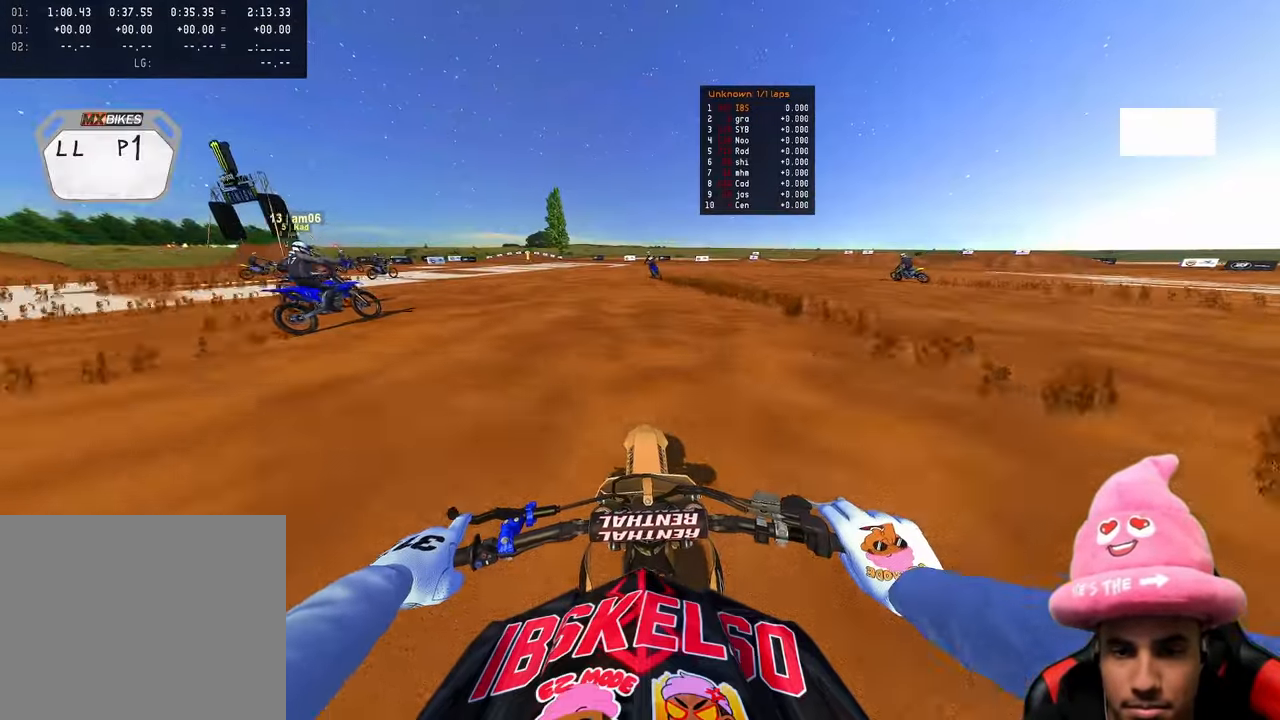
{"buttons": [], "left_stick": "up-left", "right_stick": "down-right", "events": [[383, "R2", "up"], [400, "left_stick", "up-left"], [400, "right_stick", "down"], [467, "right_stick", "down-right"]]}
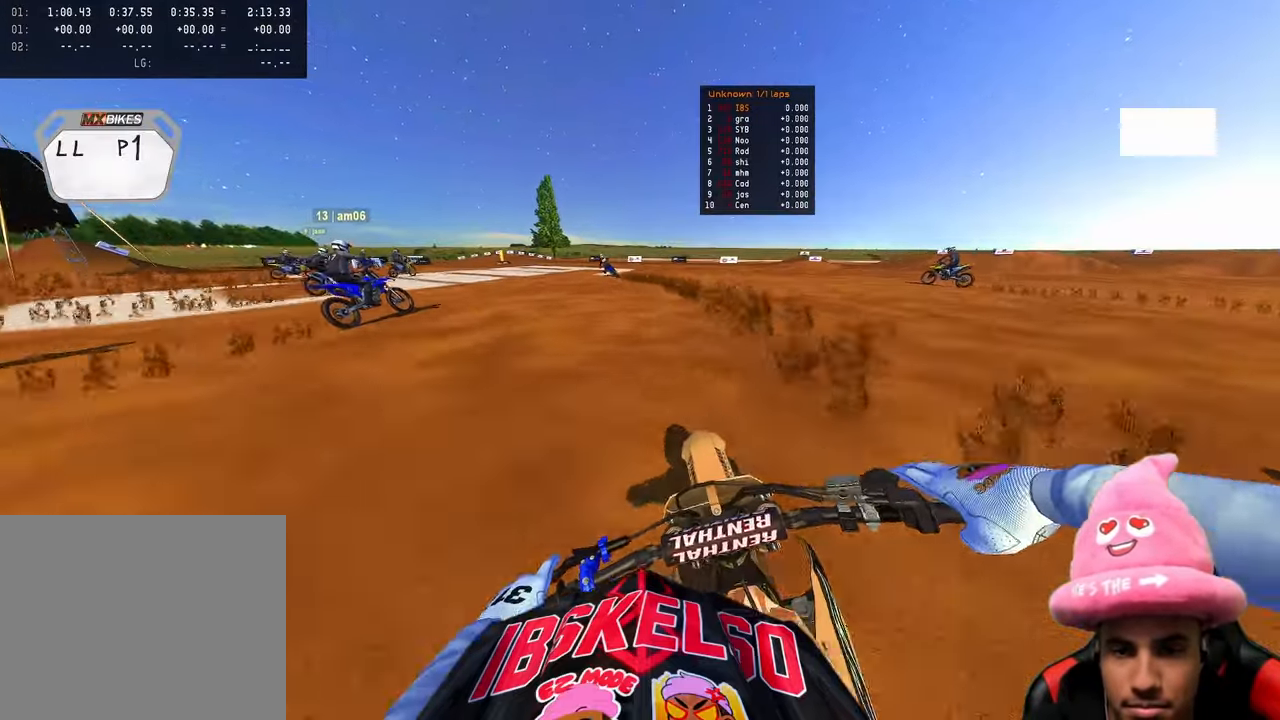
{"buttons": ["R2"], "left_stick": "up-left", "right_stick": "down-right", "events": [[17, "L2", "down"], [83, "L2", "up"], [117, "R2", "down"]]}